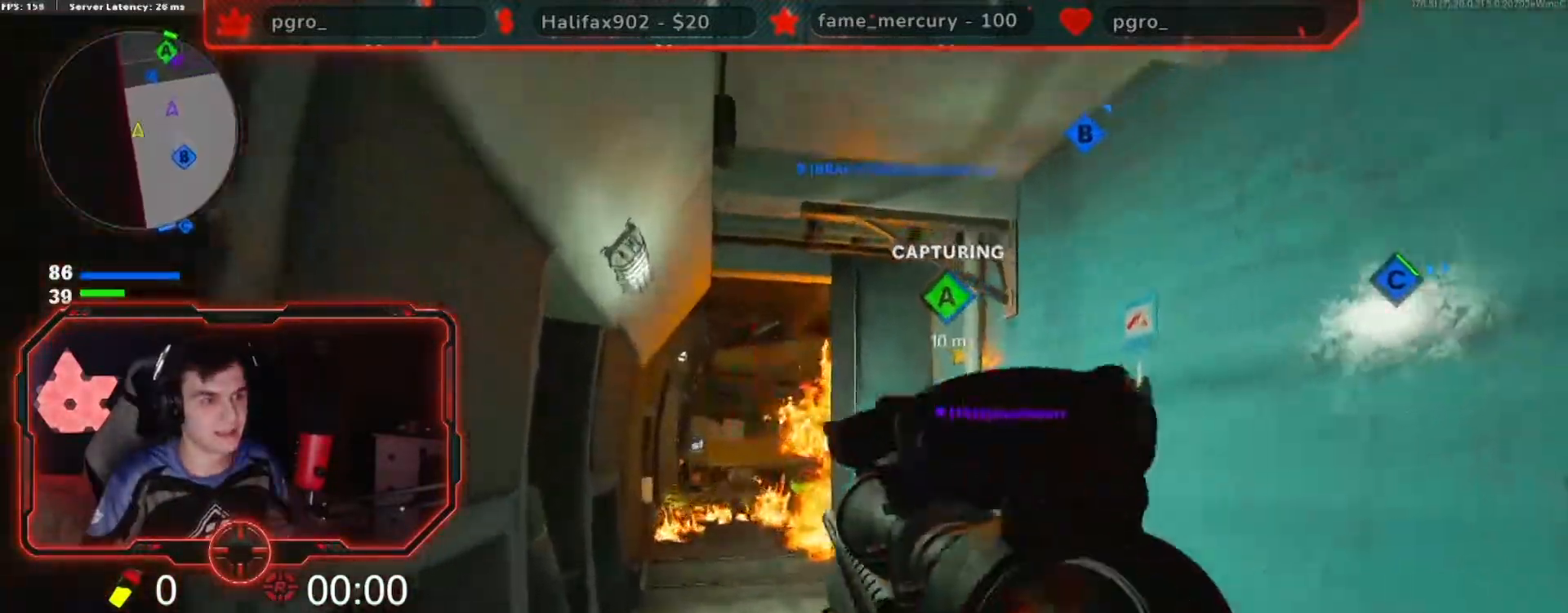
Gameplay with a controller (Xbox layout); each line is a JSON object with the inputs held at the frame after it. "events" lists button and stick changes between this image and that frame as [ms after this image, input, new state], when the widget could be followed in between. Not read: DPAD_UP.
{"buttons": [], "left_stick": "up", "right_stick": "right", "events": [[434, "right_stick", "right"]]}
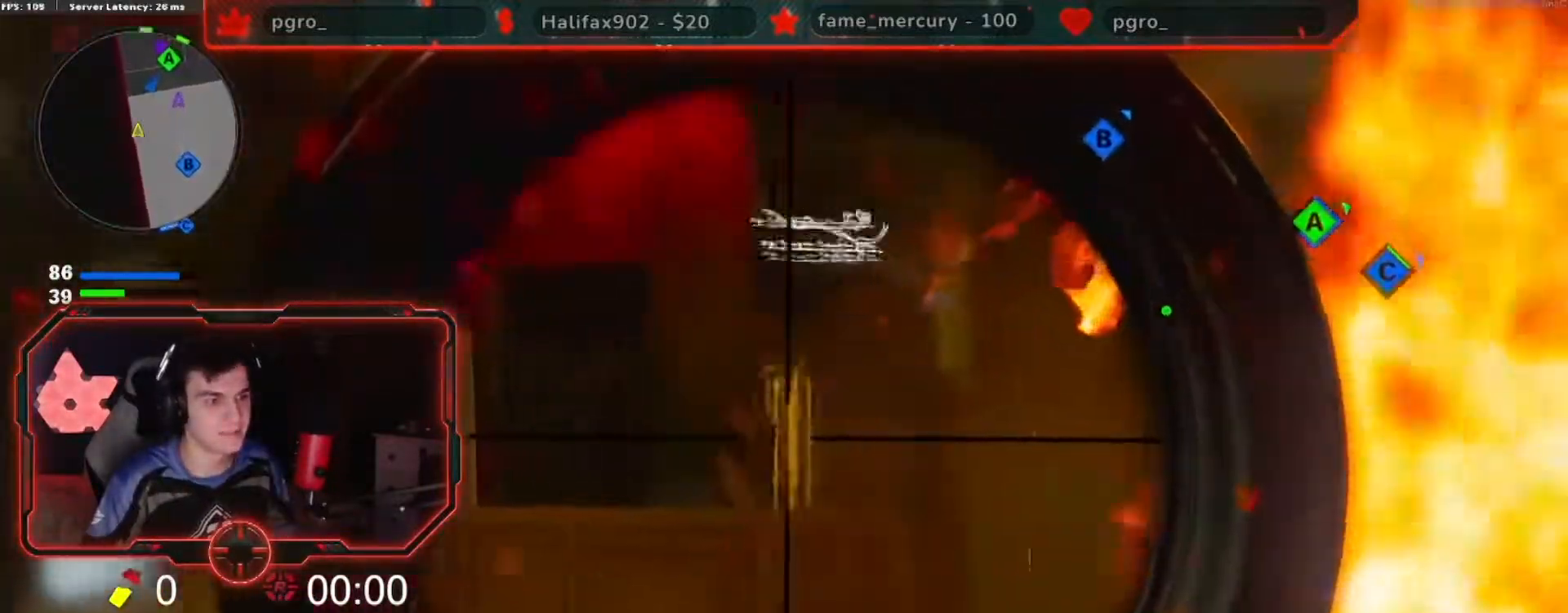
{"buttons": [], "left_stick": "center", "right_stick": "center"}
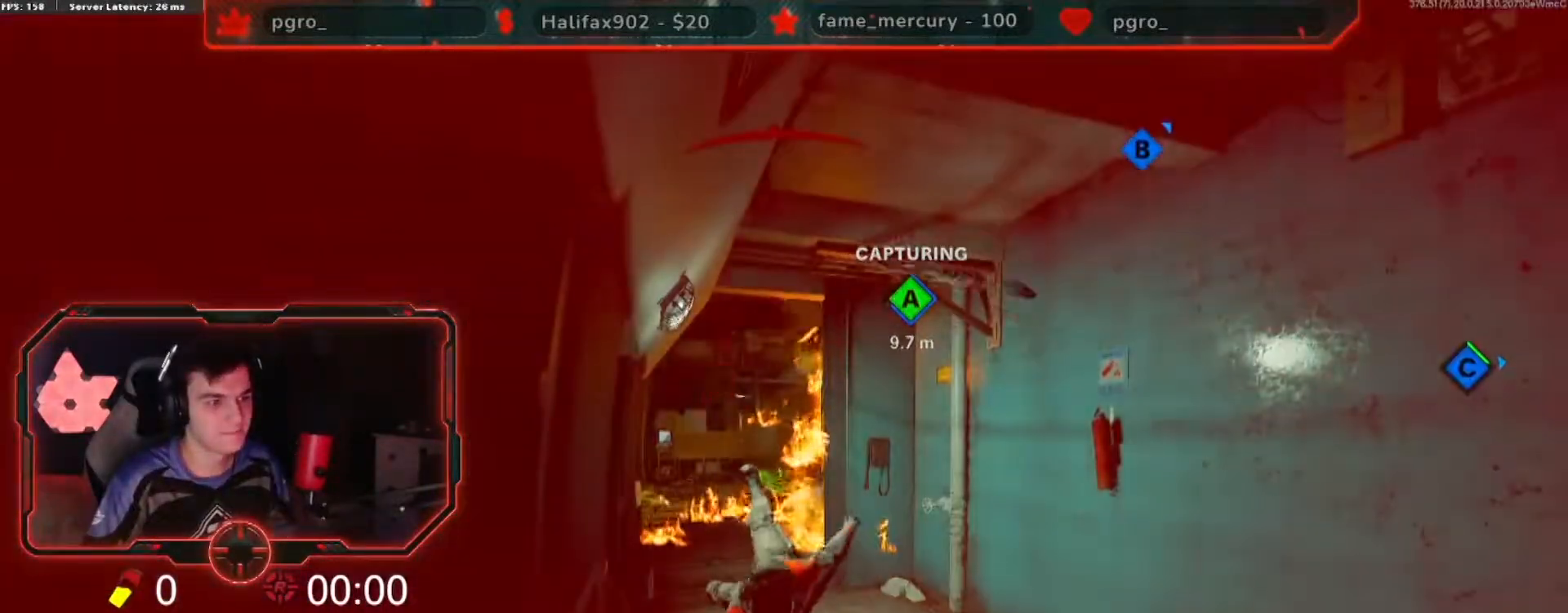
{"buttons": [], "left_stick": "down-right", "right_stick": "center", "events": [[33, "L3", "down"], [167, "L3", "up"], [217, "L3", "down"], [333, "L3", "up"], [333, "left_stick", "down-right"]]}
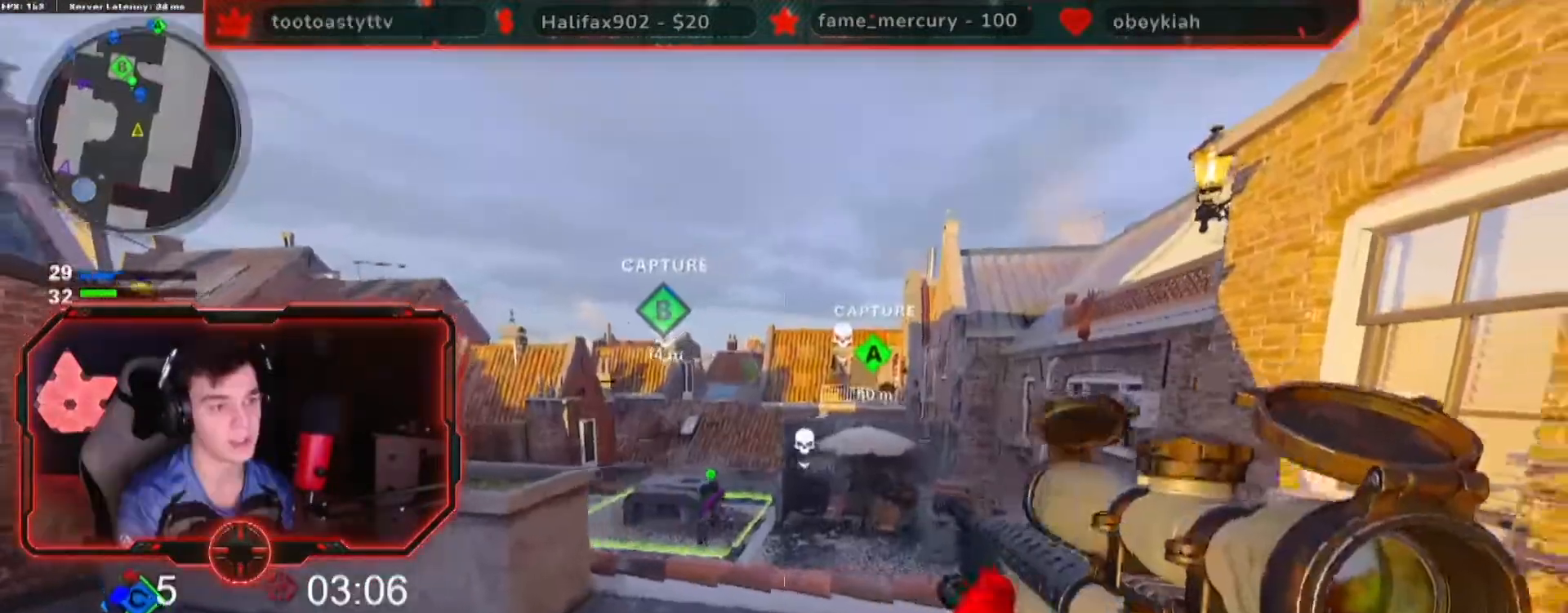
{"buttons": ["L3"], "left_stick": "right", "right_stick": "center", "events": [[84, "left_stick", "right"], [417, "L3", "down"]]}
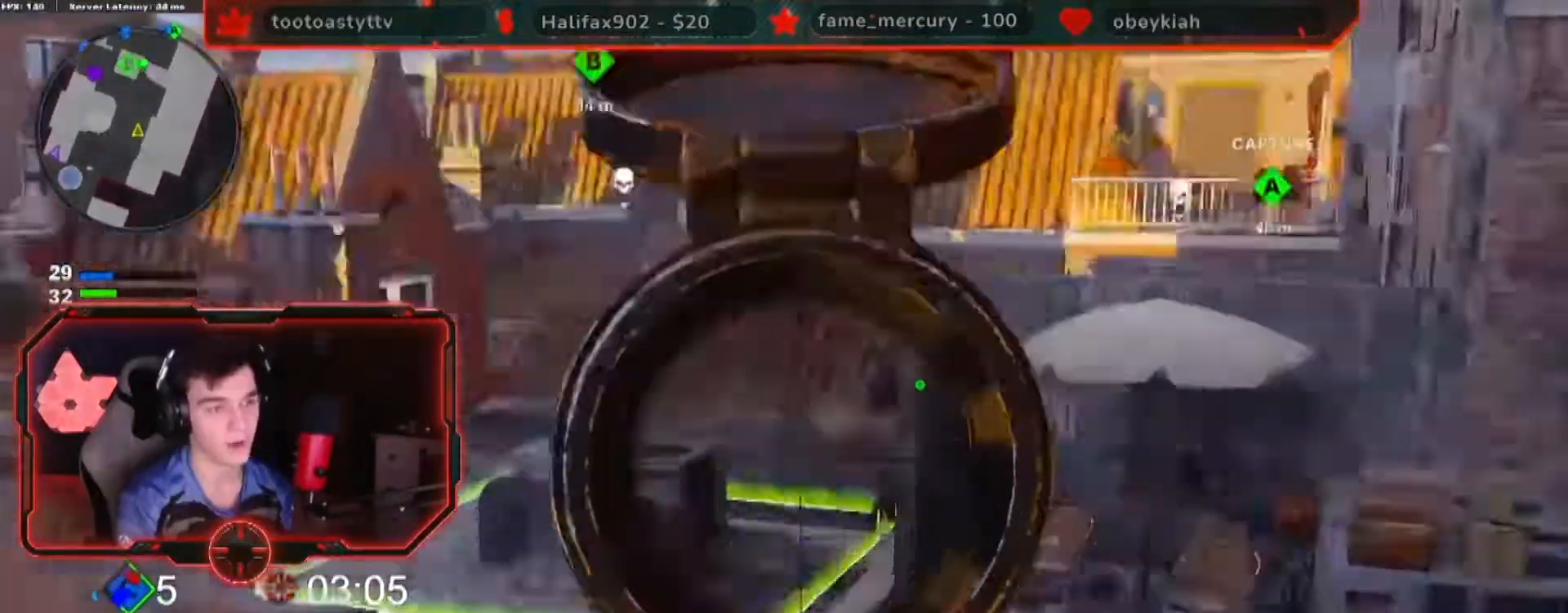
{"buttons": [], "left_stick": "up-right", "right_stick": "right", "events": [[117, "right_stick", "right"], [133, "L3", "up"], [200, "left_stick", "up-right"], [217, "right_stick", "center"], [300, "right_stick", "right"]]}
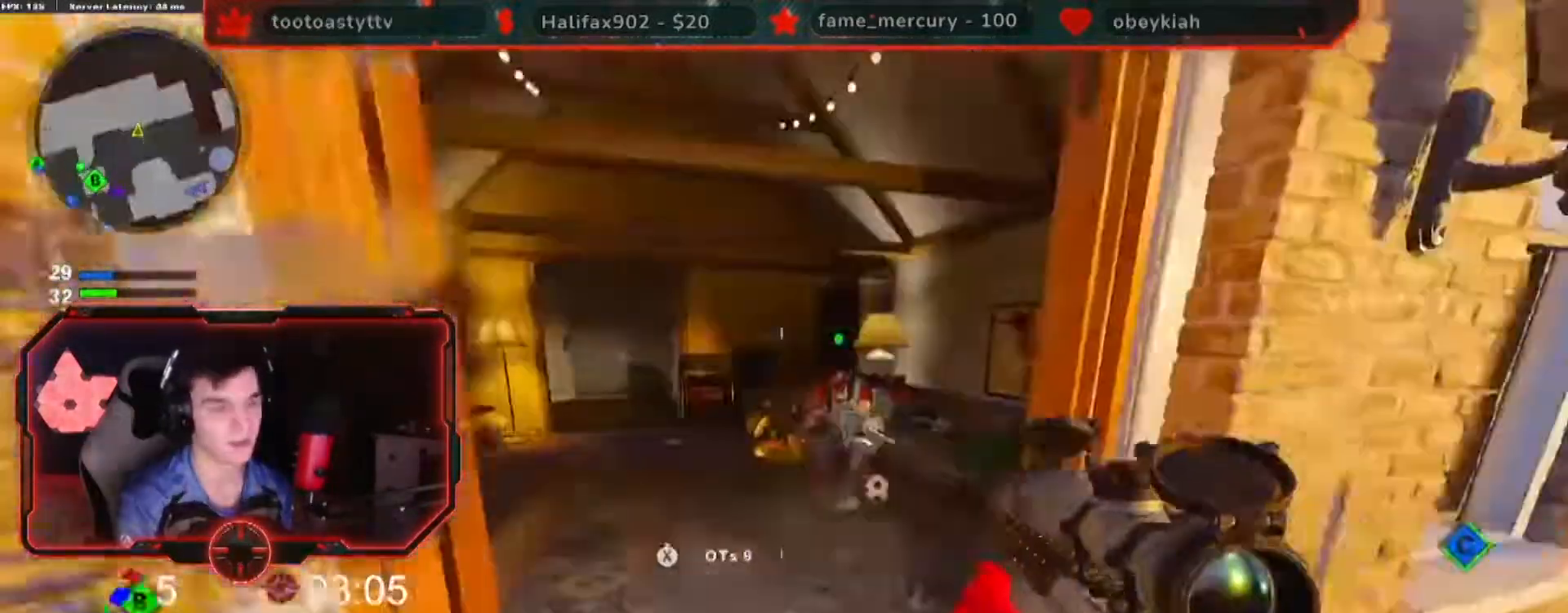
{"buttons": [], "left_stick": "center", "right_stick": "center"}